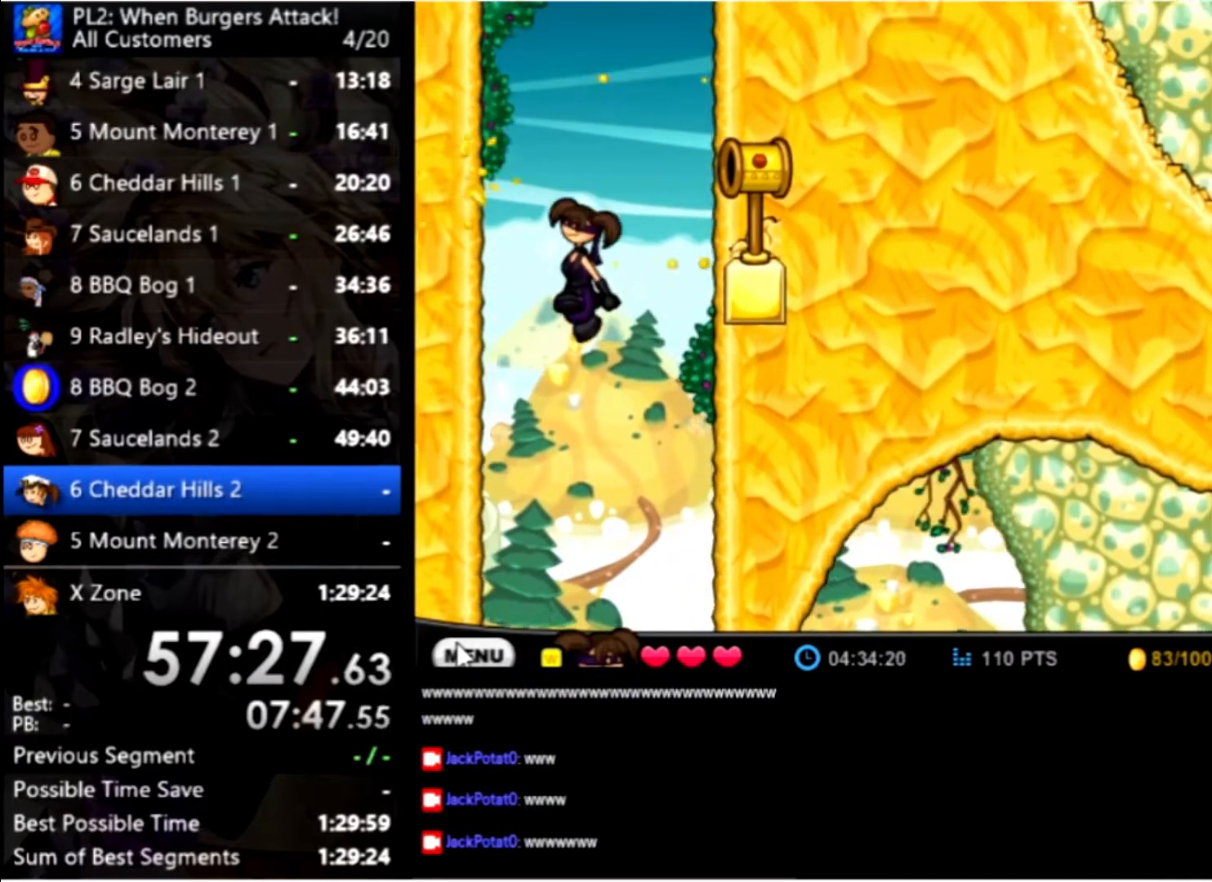
Gameplay with keyboard and mouse; each line is a JSON object with the keys and mouse buttons held at the frame after it. "events" lists presses ("down") and releases ("up") of "down", "left", "right", "space", "up", "mouse_left" and "mouse_right" between this image and that frame as [ms after this image, input, new state], when the widget could be followed in between. "mouse_left", "mouse_right" = the "left", "right" buttons of the "mouse" list. No other keys are recorded. Mouse movement is not recorded.
{"keys": ["right"], "mouse": [], "events": [[266, "up", "down"], [333, "right", "down"], [433, "left", "up"], [499, "up", "up"]]}
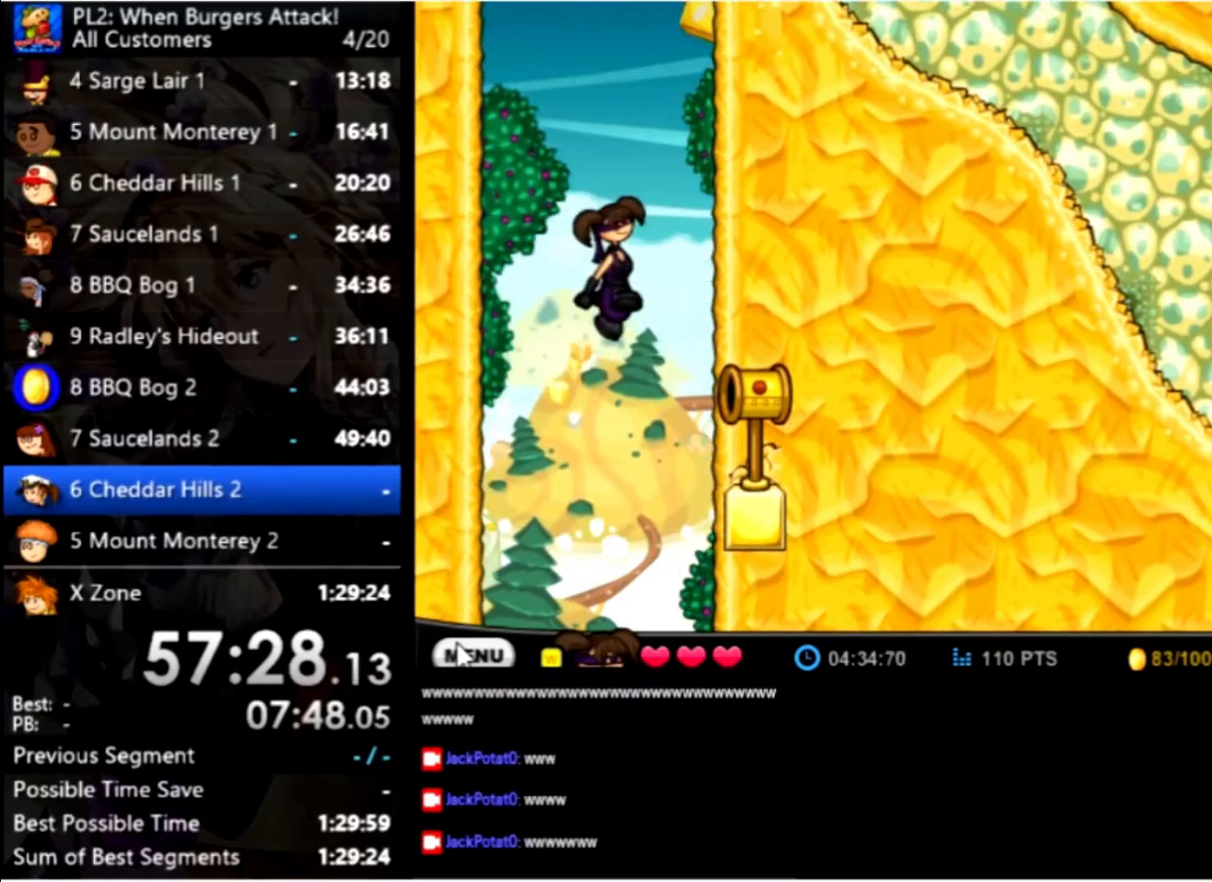
{"keys": ["left"], "mouse": [], "events": [[234, "up", "down"], [300, "left", "down"], [400, "right", "up"], [467, "up", "up"]]}
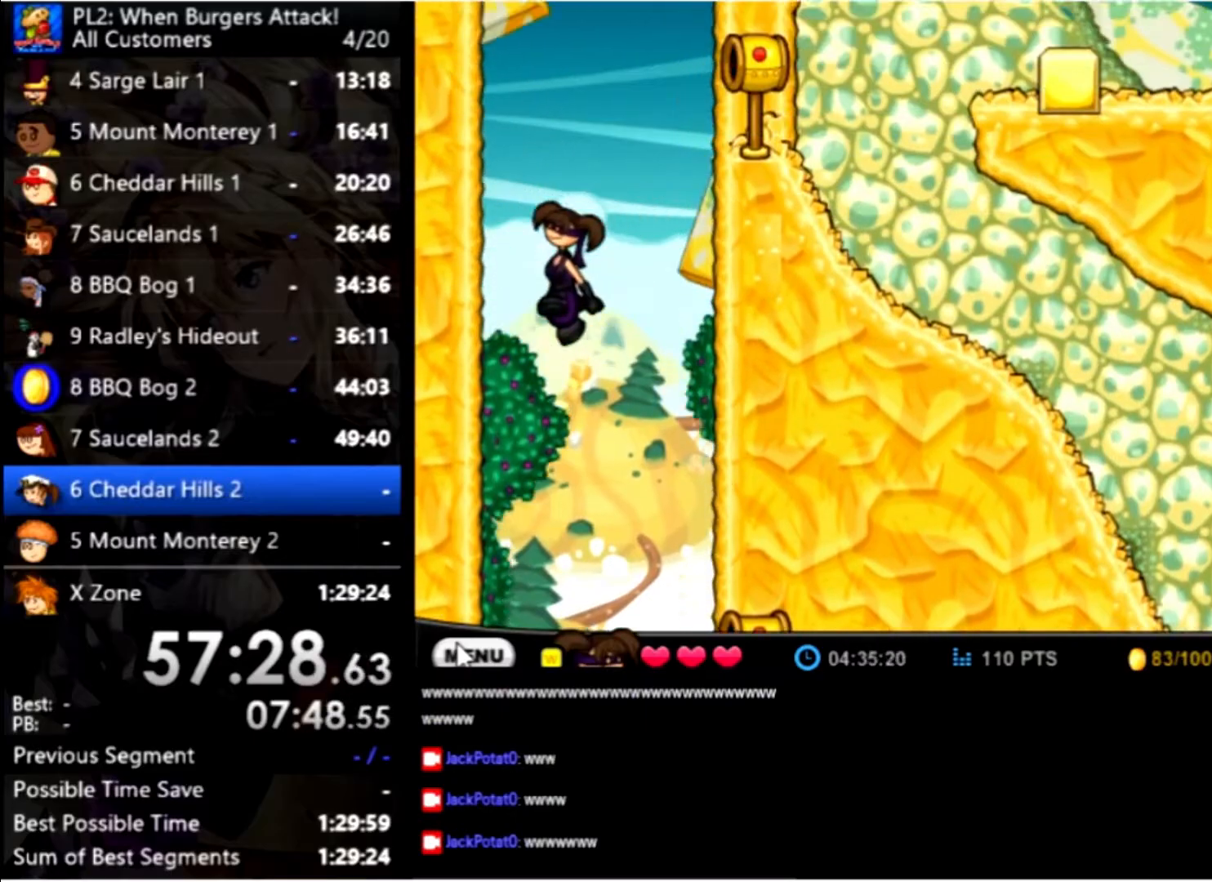
{"keys": ["left"], "mouse": [], "events": []}
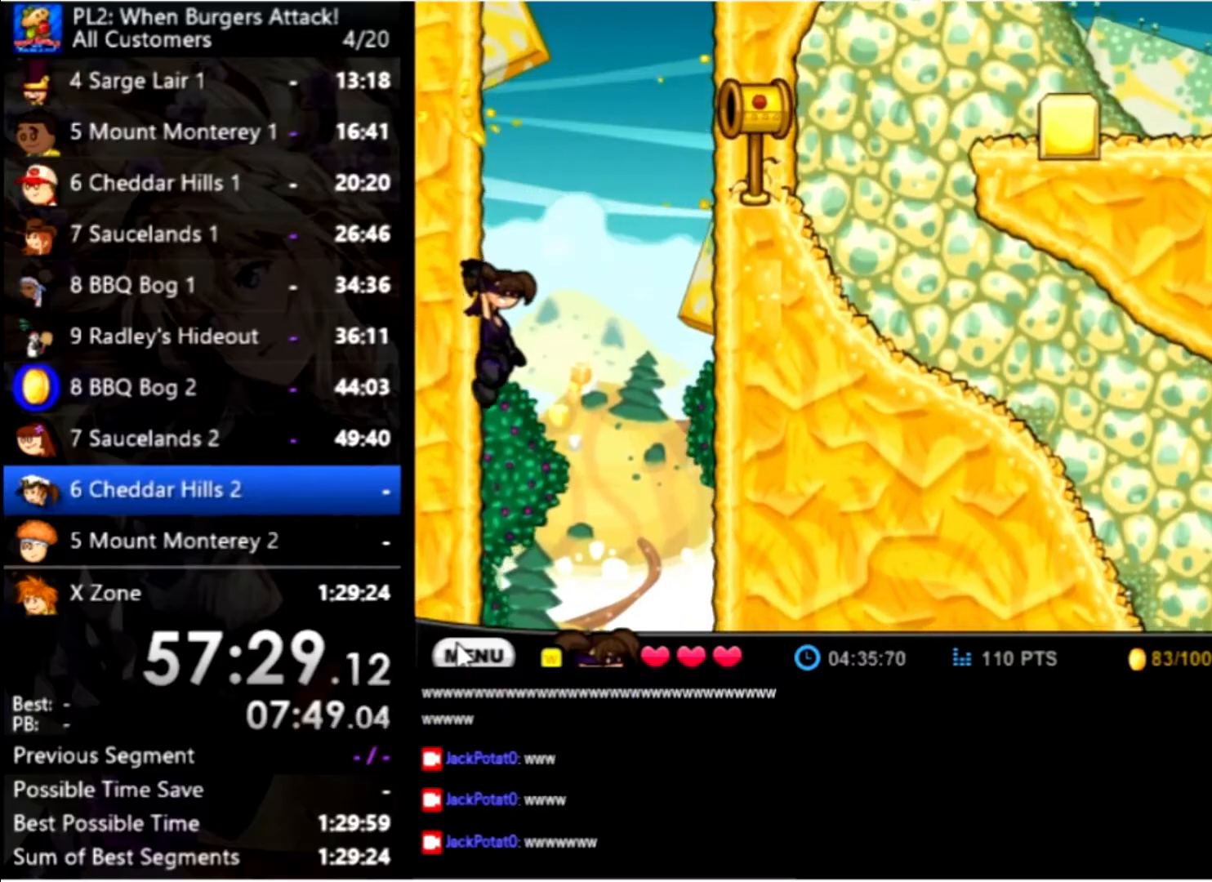
{"keys": ["right"], "mouse": [], "events": [[34, "up", "down"], [100, "left", "up"], [100, "right", "down"], [234, "up", "up"]]}
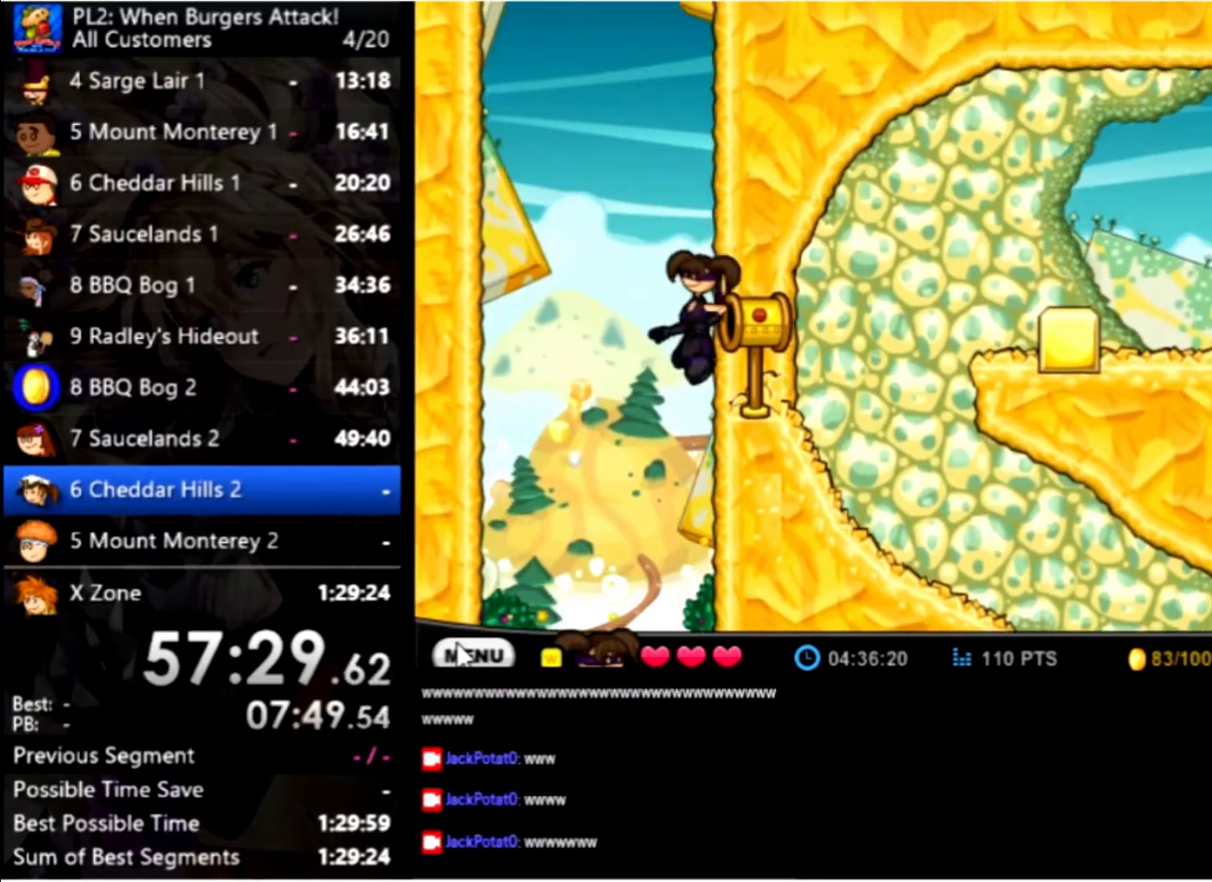
{"keys": ["left"], "mouse": [], "events": [[67, "up", "down"], [167, "left", "down"], [200, "right", "up"], [234, "up", "up"]]}
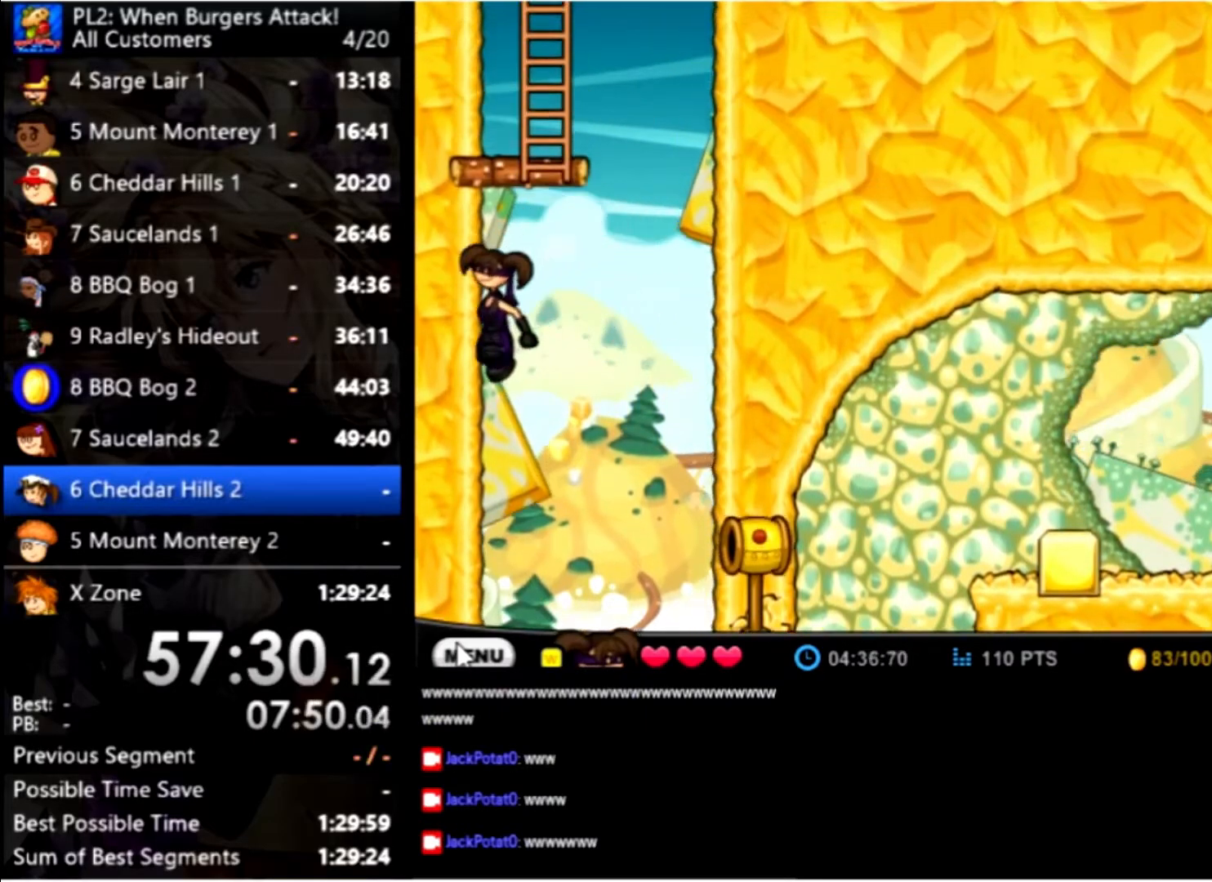
{"keys": ["right"], "mouse": [], "events": [[34, "up", "down"], [67, "right", "down"], [167, "left", "up"], [200, "up", "up"]]}
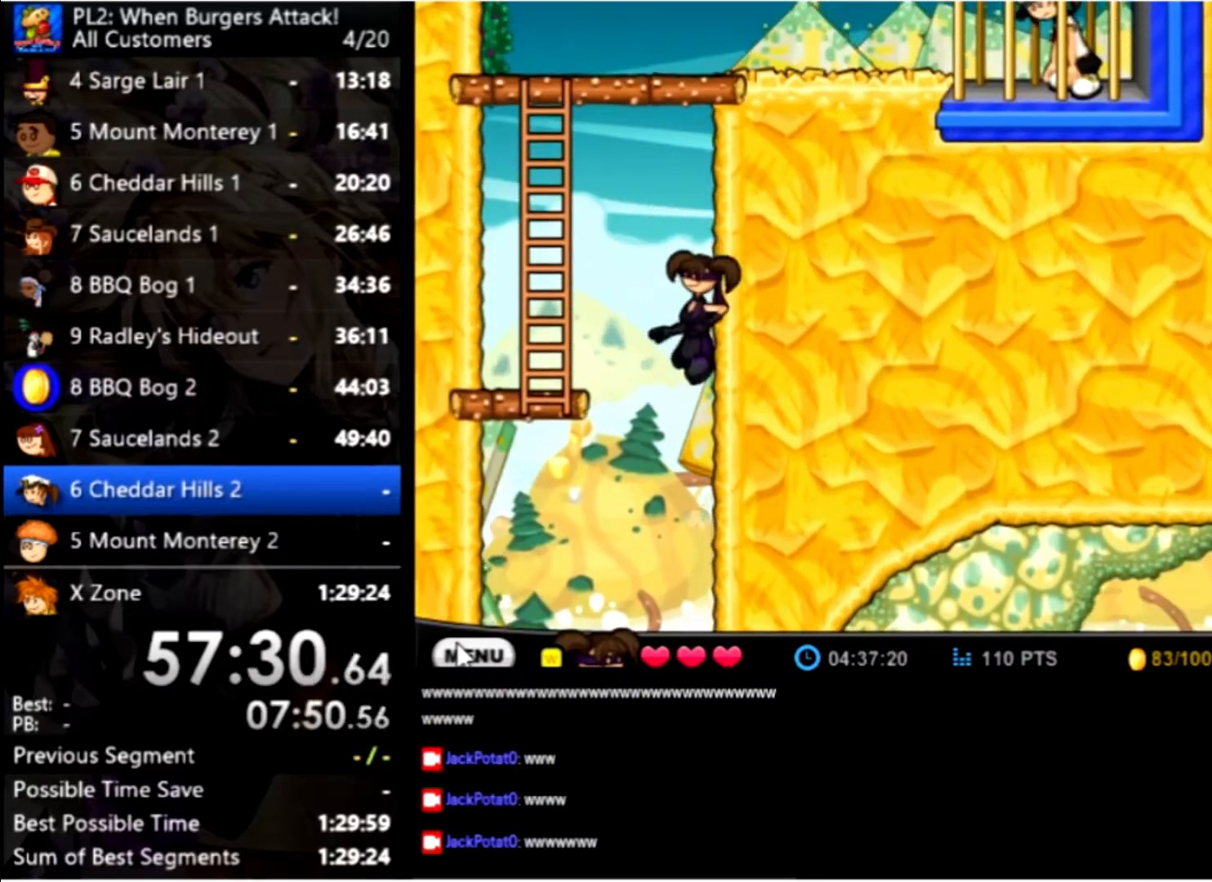
{"keys": ["left"], "mouse": [], "events": [[34, "up", "down"], [100, "left", "down"], [200, "right", "up"], [267, "up", "up"]]}
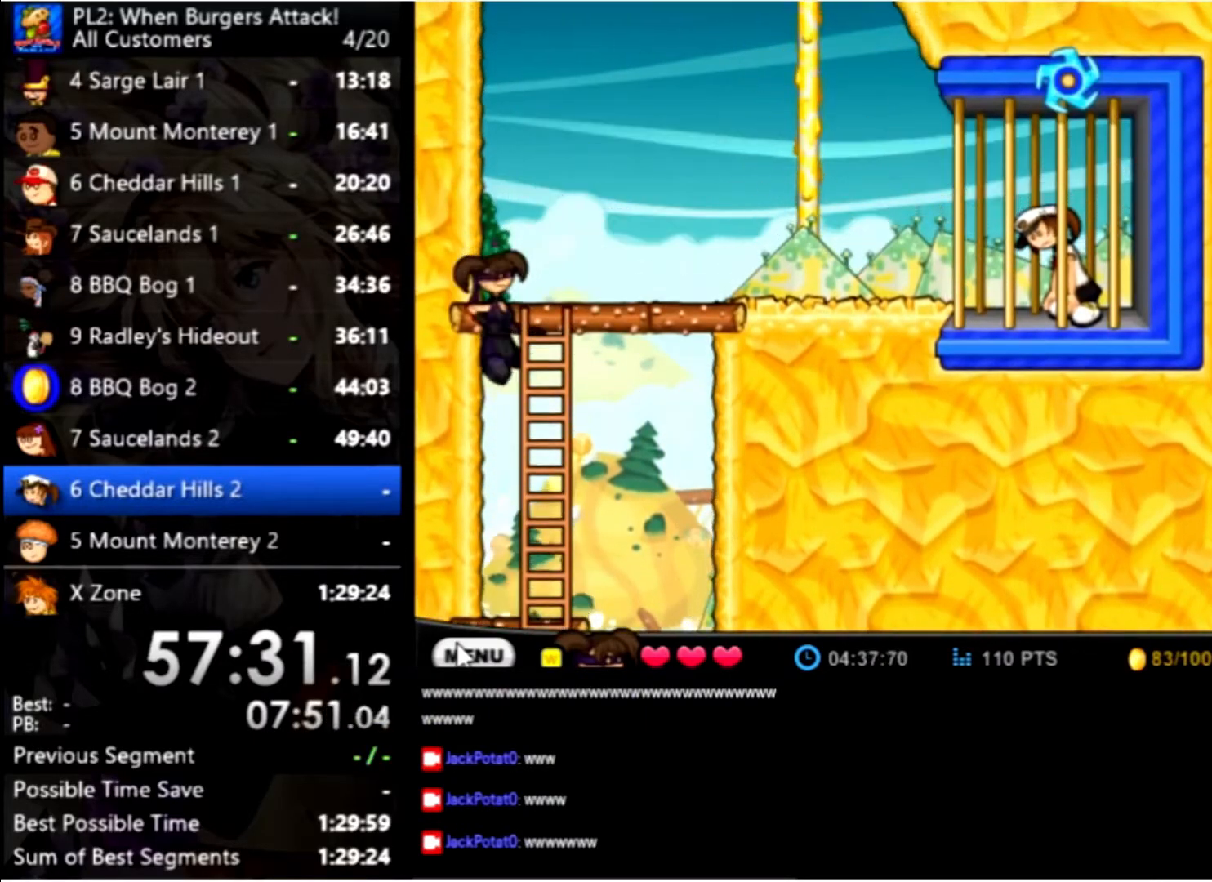
{"keys": ["left"], "mouse": [], "events": [[67, "up", "down"], [100, "right", "down"], [167, "left", "up"], [234, "up", "up"], [300, "left", "down"], [300, "right", "up"]]}
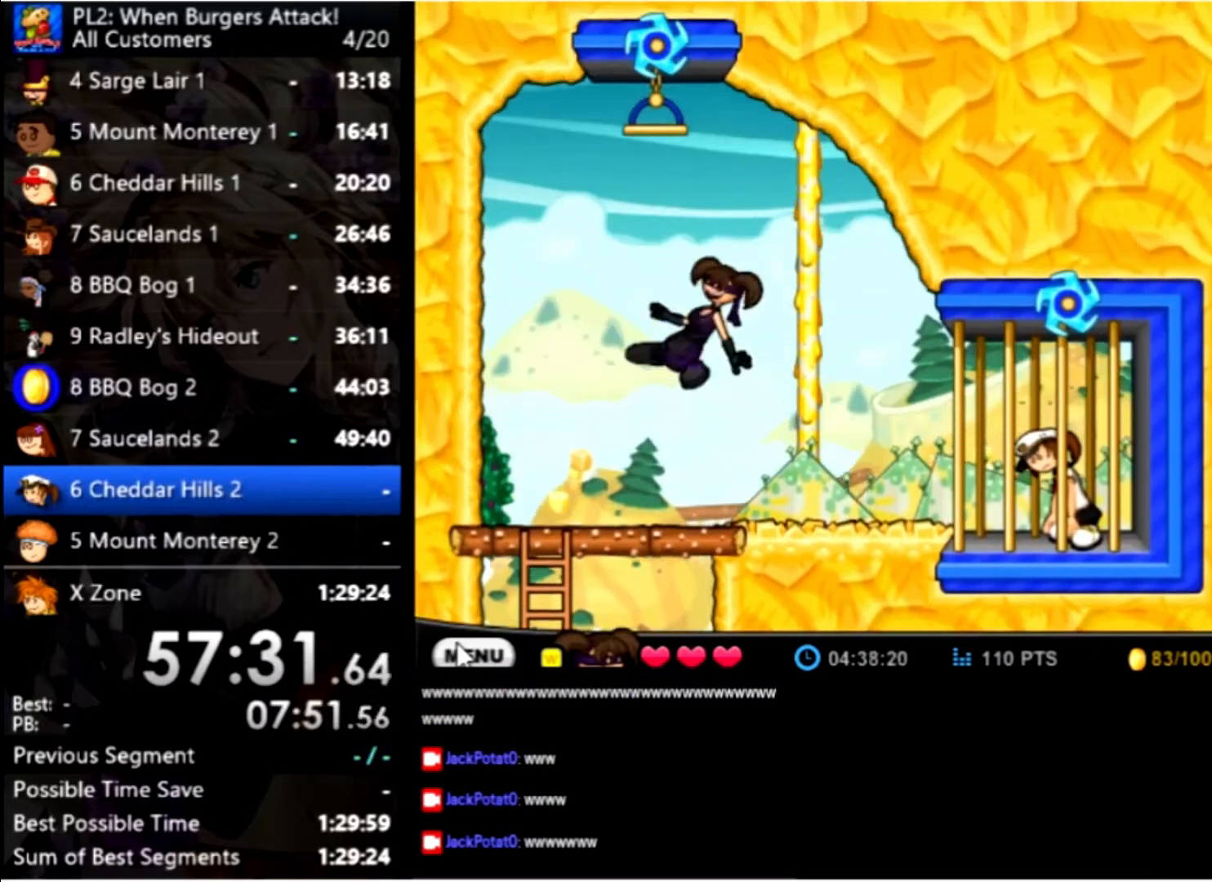
{"keys": ["left", "up"], "mouse": [], "events": [[34, "space", "down"], [200, "space", "up"], [434, "up", "down"]]}
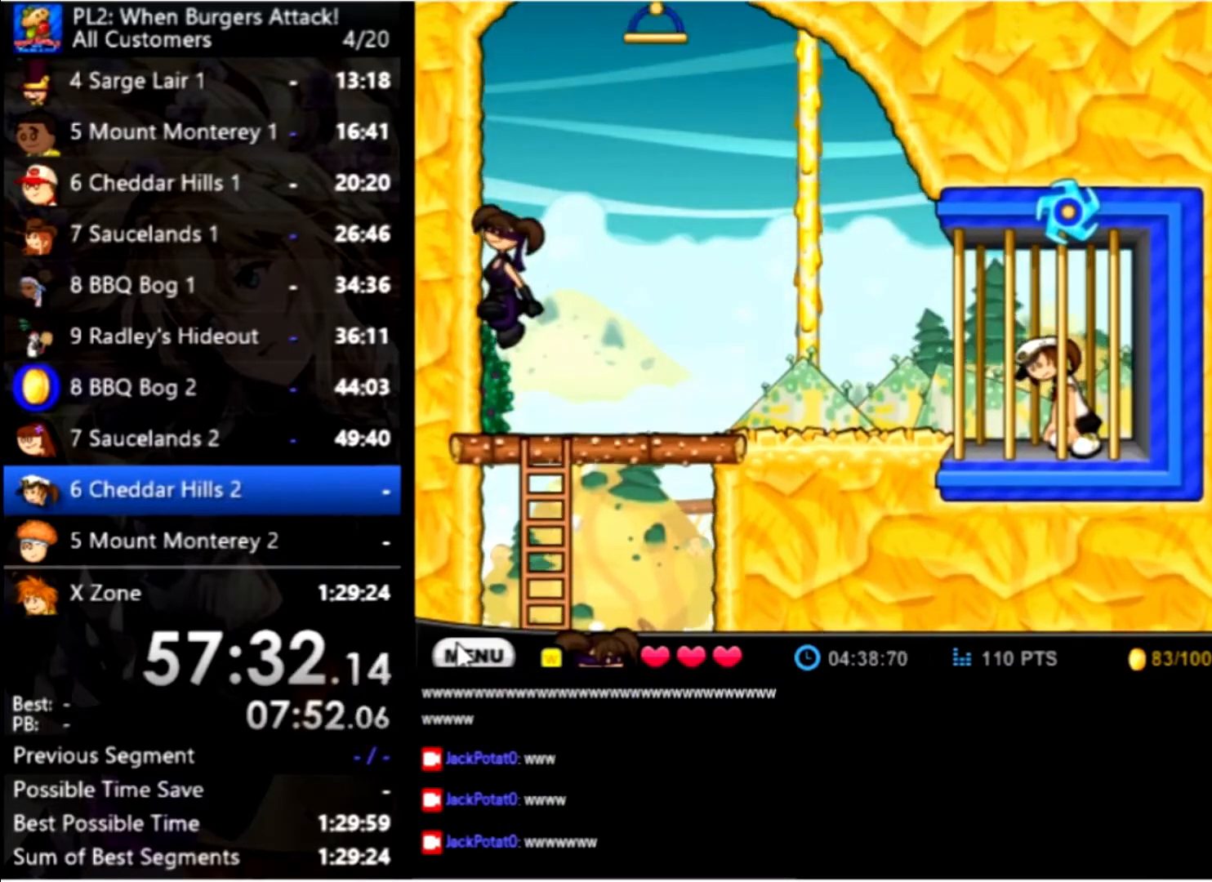
{"keys": ["left", "right", "up"], "mouse": [], "events": [[134, "up", "up"], [267, "up", "down"], [434, "right", "down"]]}
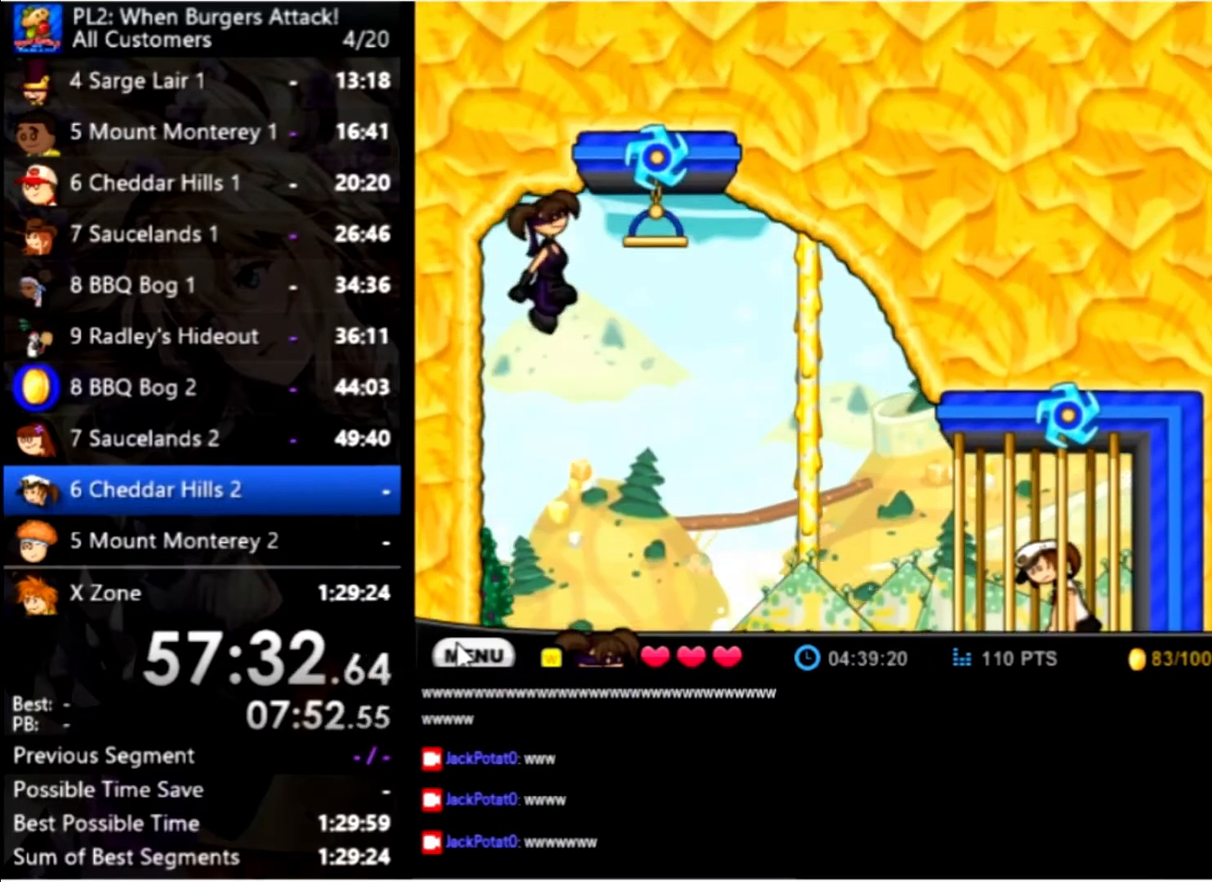
{"keys": [], "mouse": [], "events": [[67, "left", "up"], [100, "up", "up"], [200, "right", "up"]]}
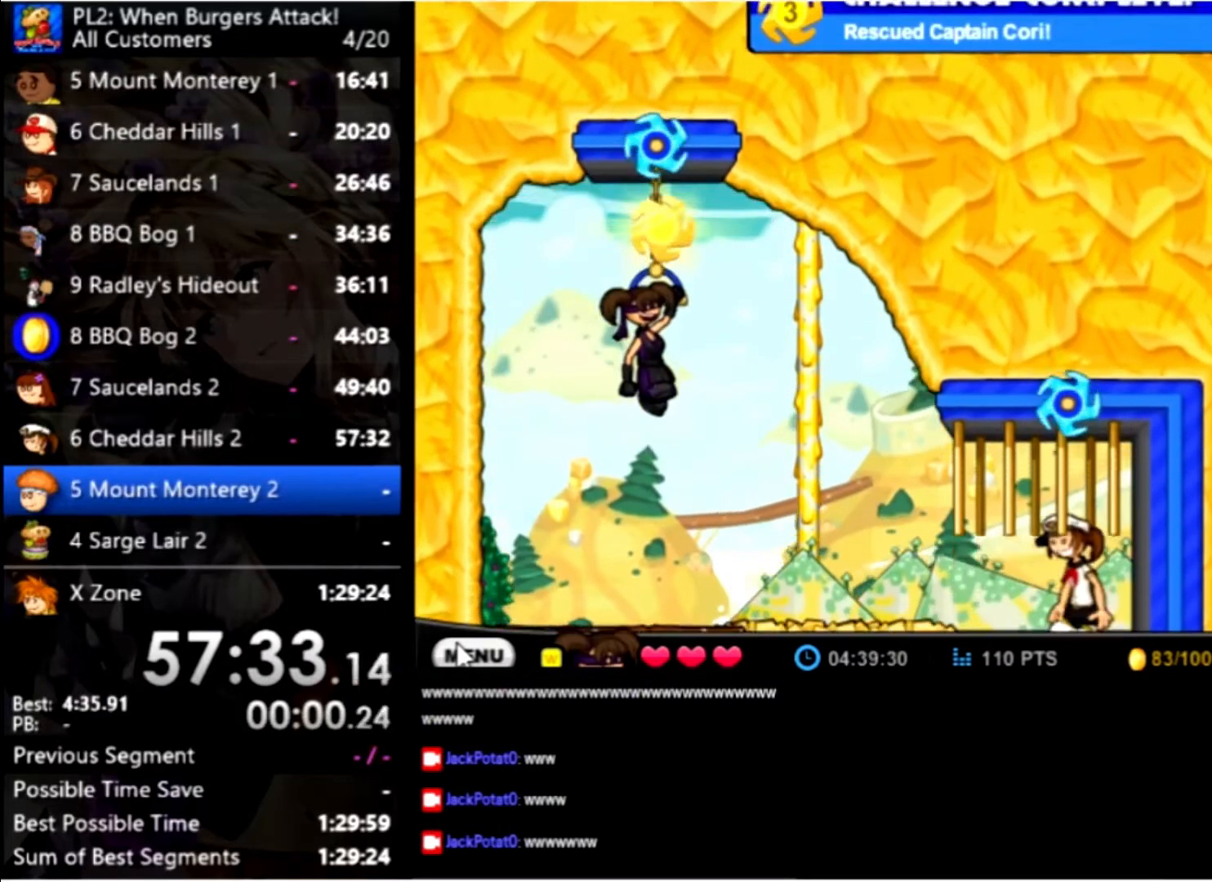
{"keys": [], "mouse": [], "events": [[400, "mouse_left", "down"], [533, "mouse_left", "up"]]}
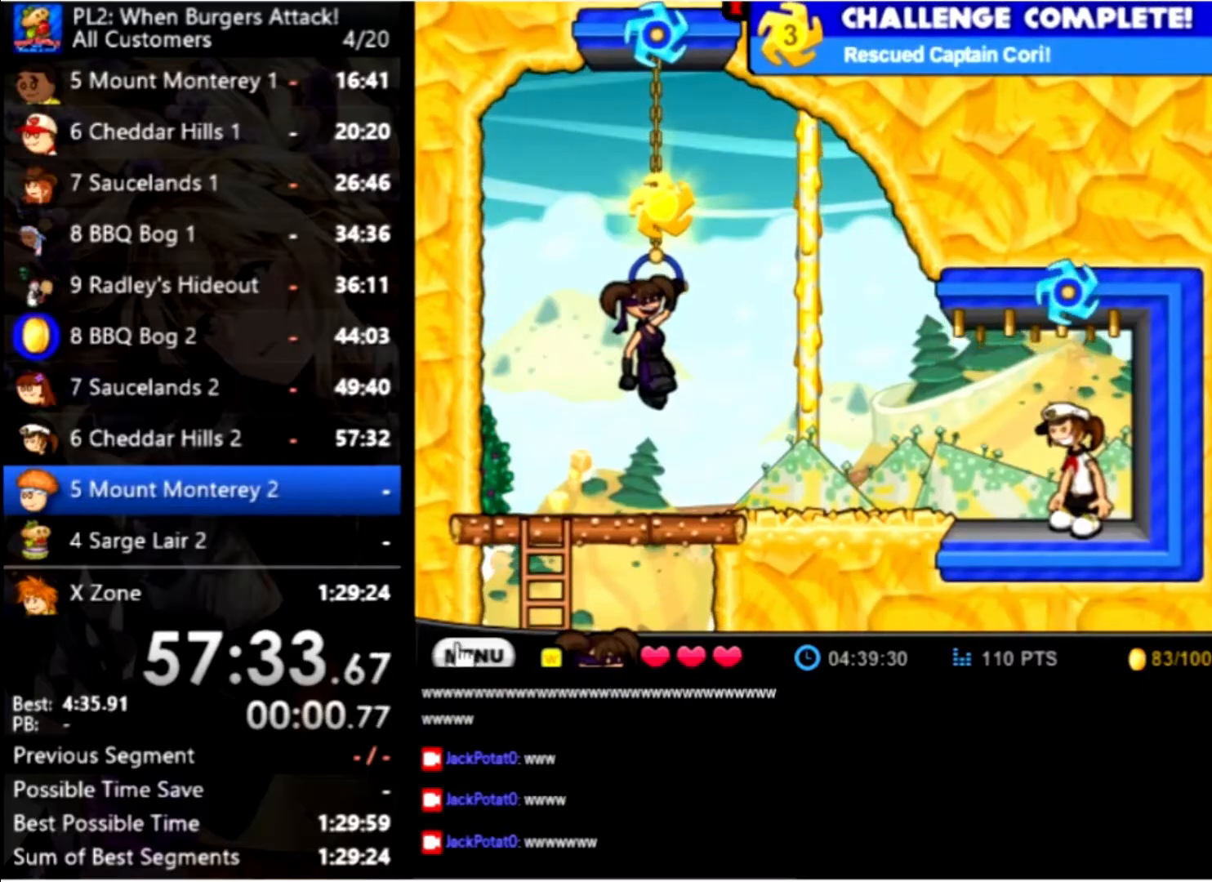
{"keys": [], "mouse": [], "events": []}
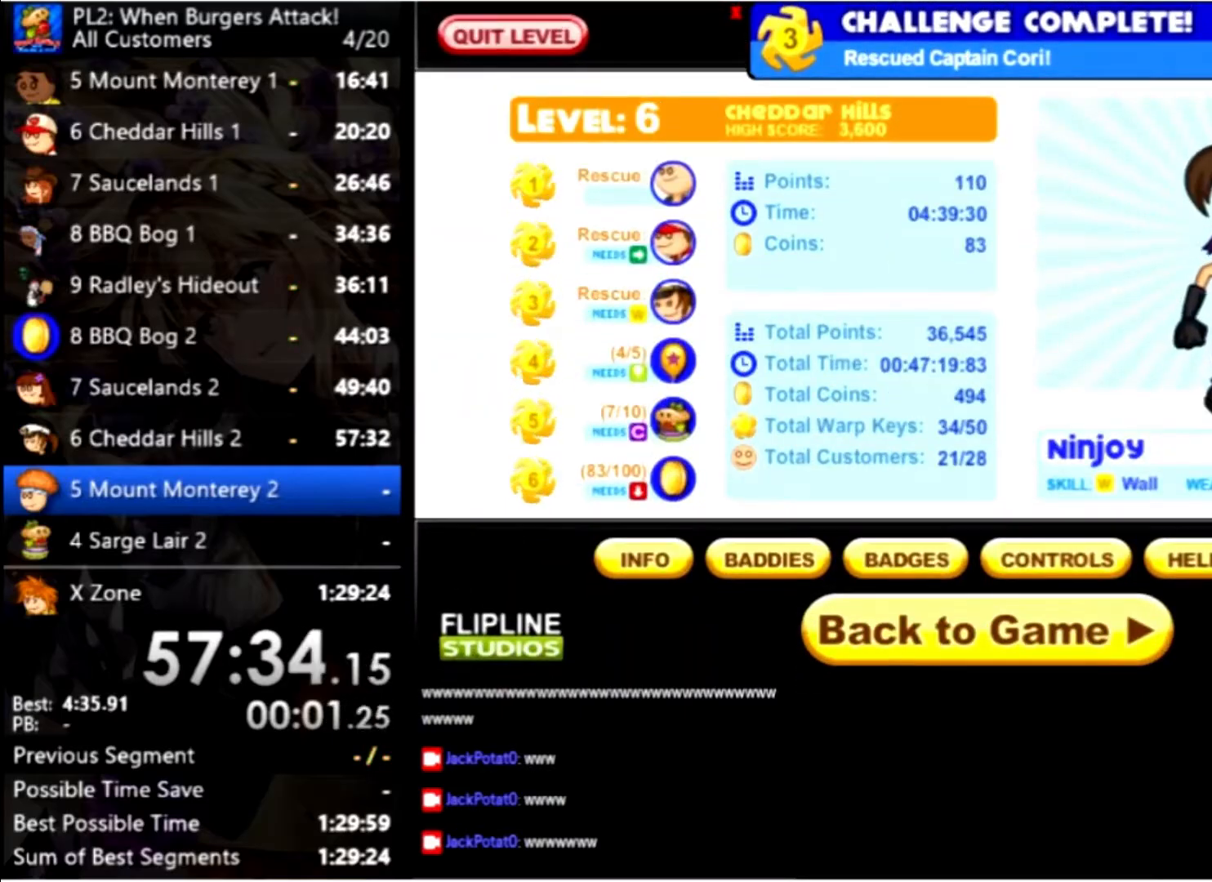
{"keys": [], "mouse": ["left"], "events": [[500, "mouse_left", "down"]]}
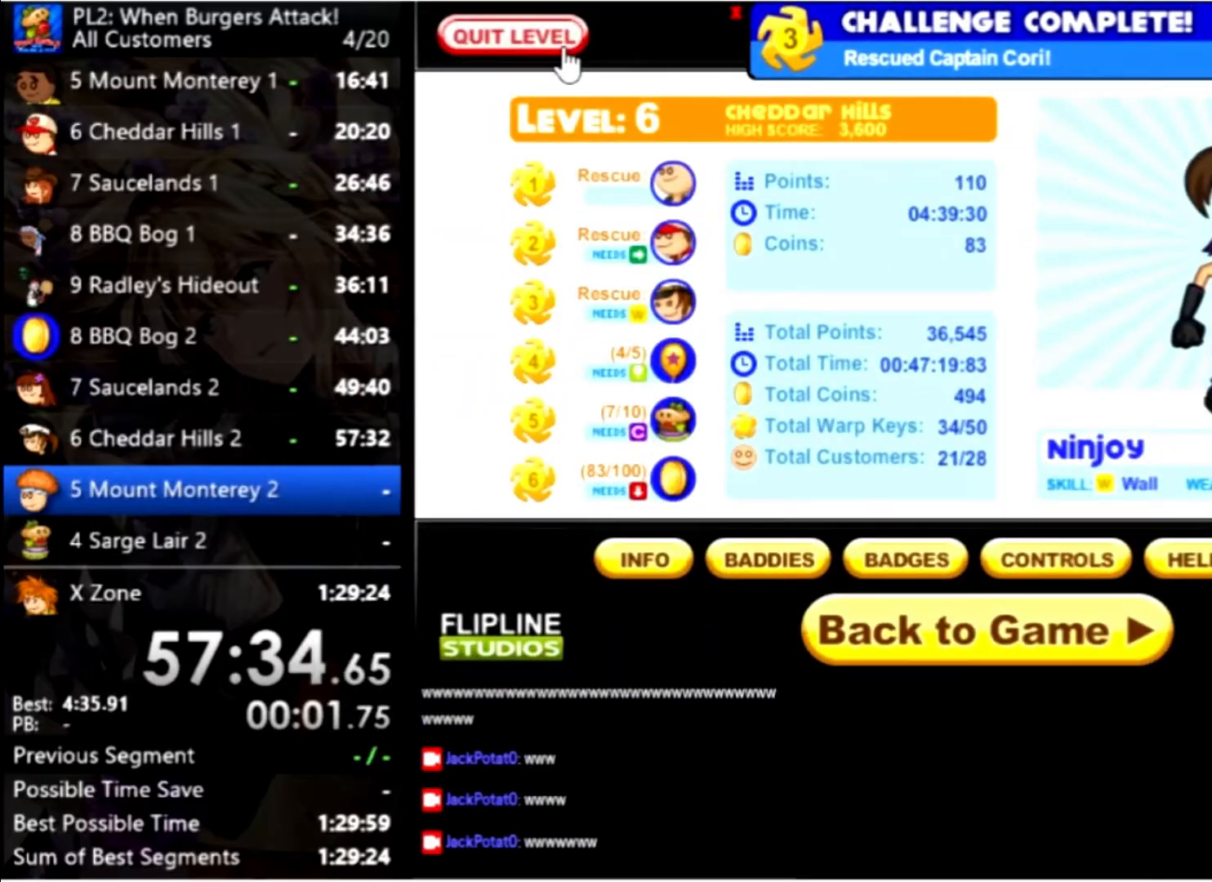
{"keys": [], "mouse": [], "events": [[34, "mouse_left", "up"]]}
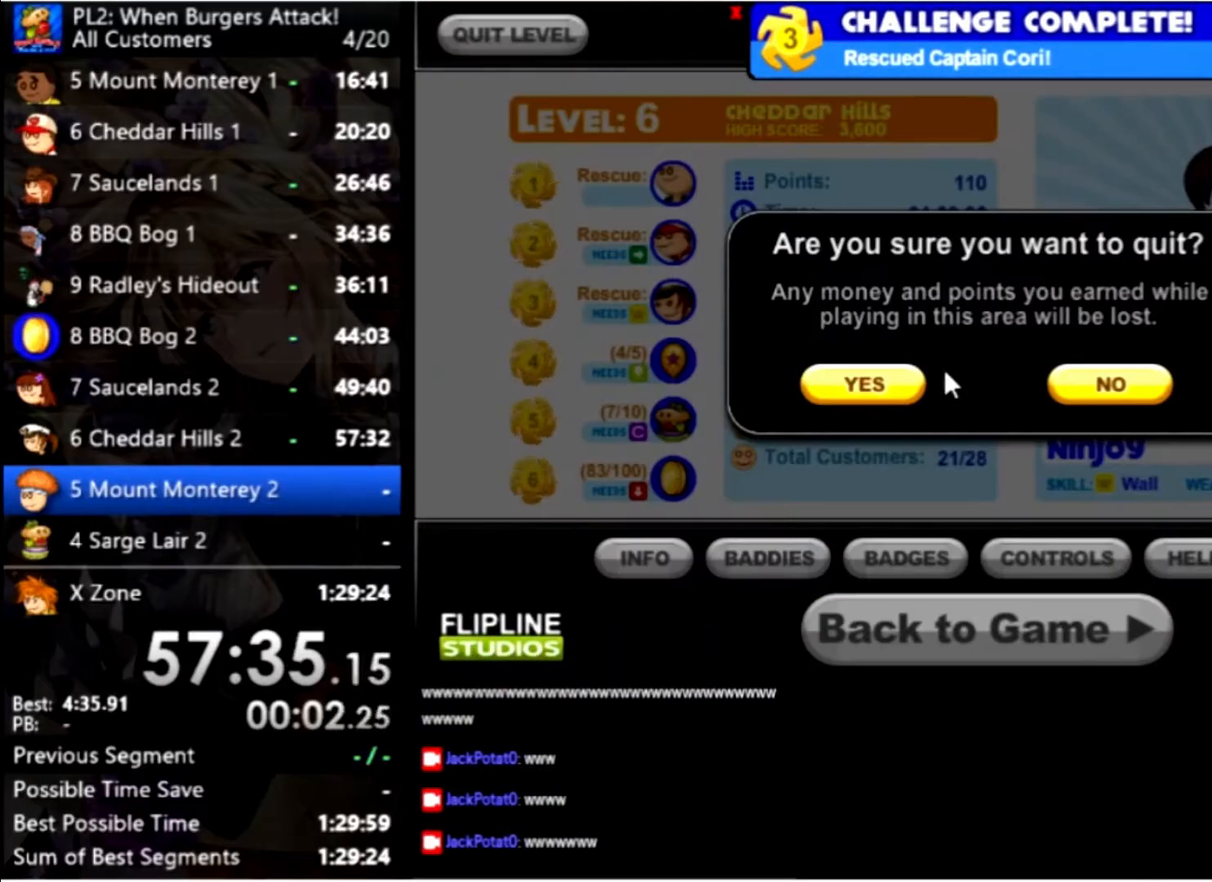
{"keys": [], "mouse": [], "events": [[200, "mouse_left", "down"], [334, "mouse_left", "up"]]}
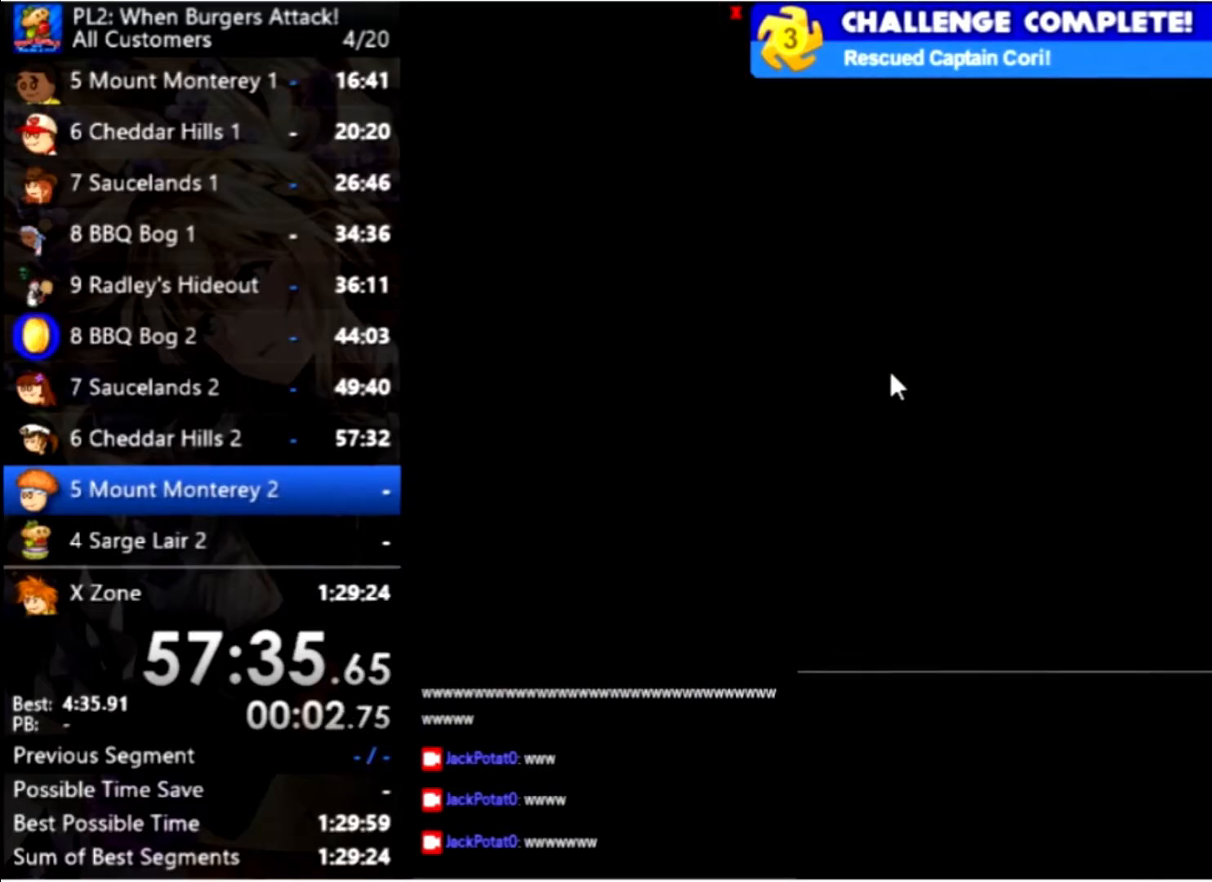
{"keys": [], "mouse": [], "events": []}
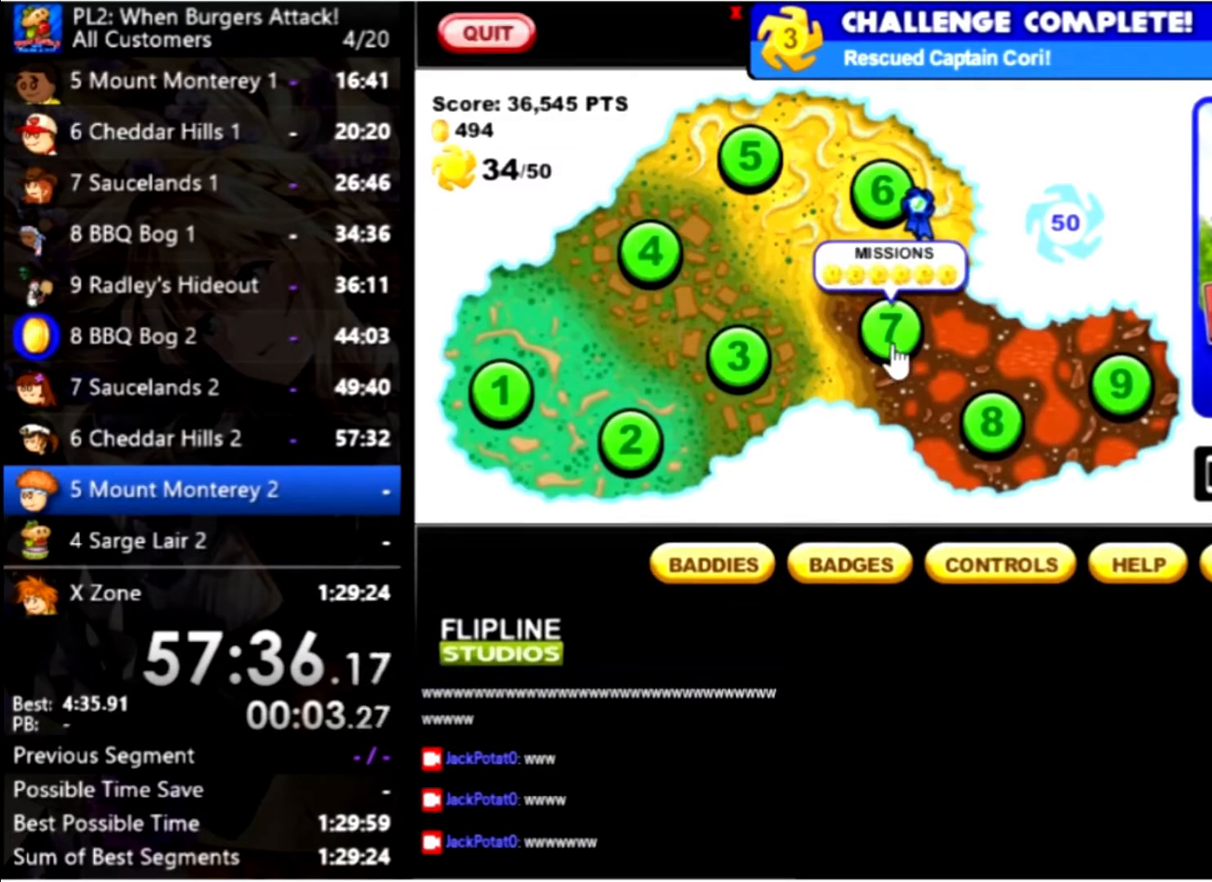
{"keys": [], "mouse": [], "events": []}
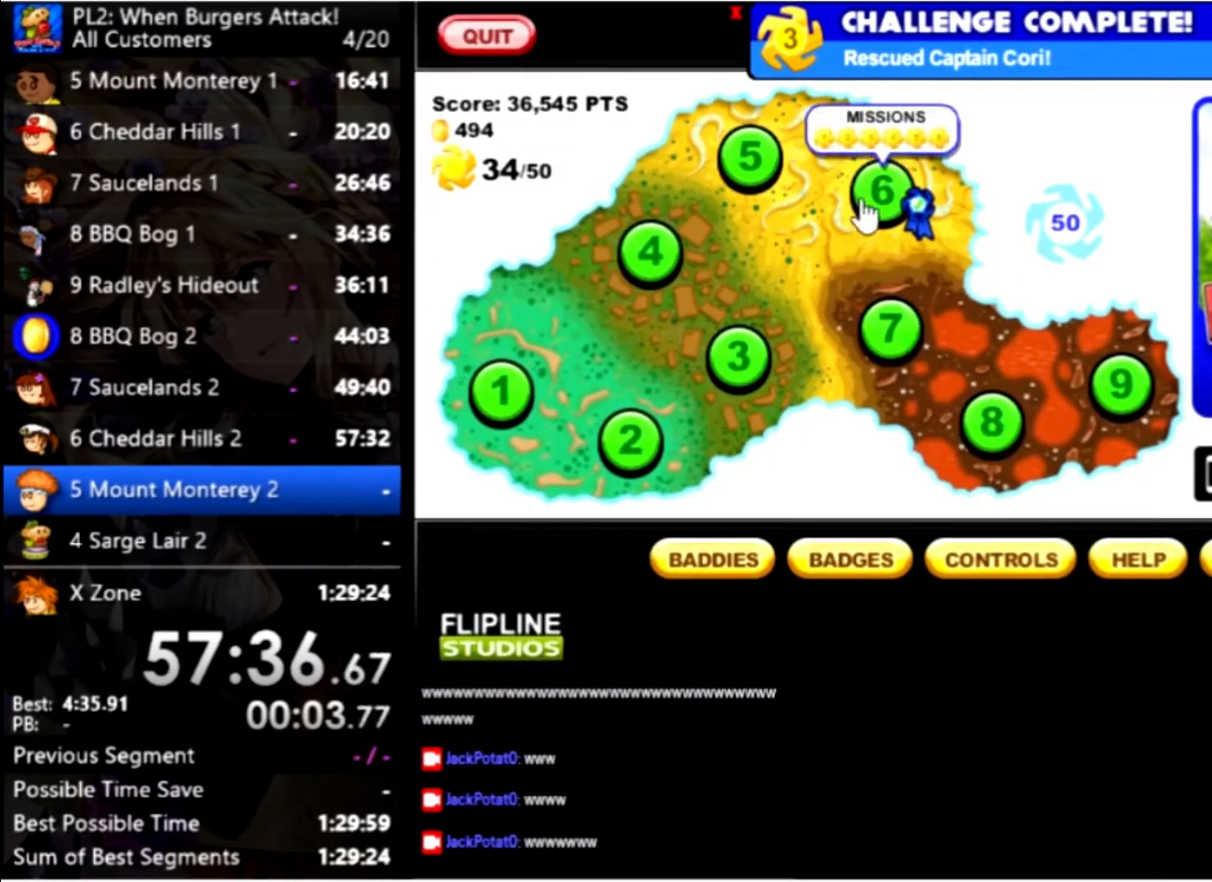
{"keys": [], "mouse": [], "events": [[334, "mouse_left", "down"], [434, "mouse_left", "up"]]}
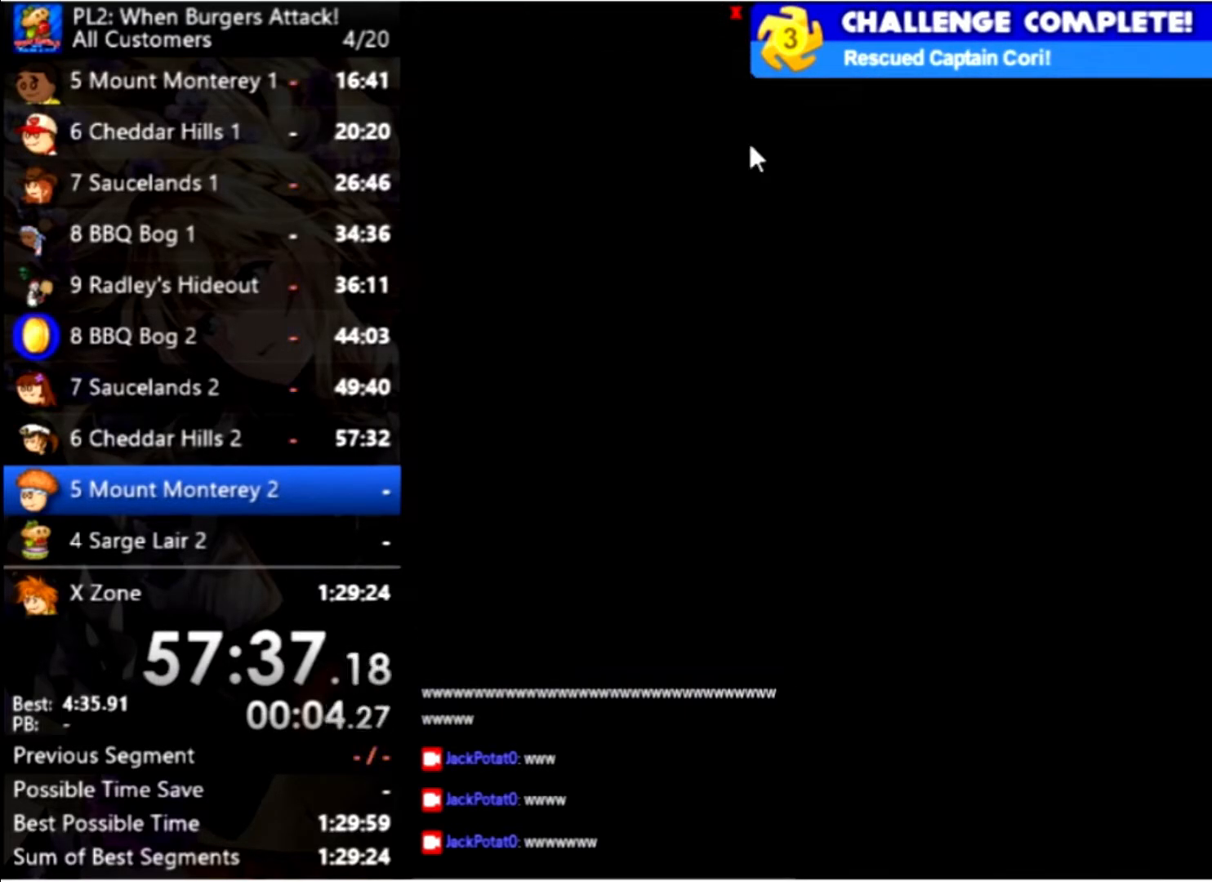
{"keys": [], "mouse": [], "events": []}
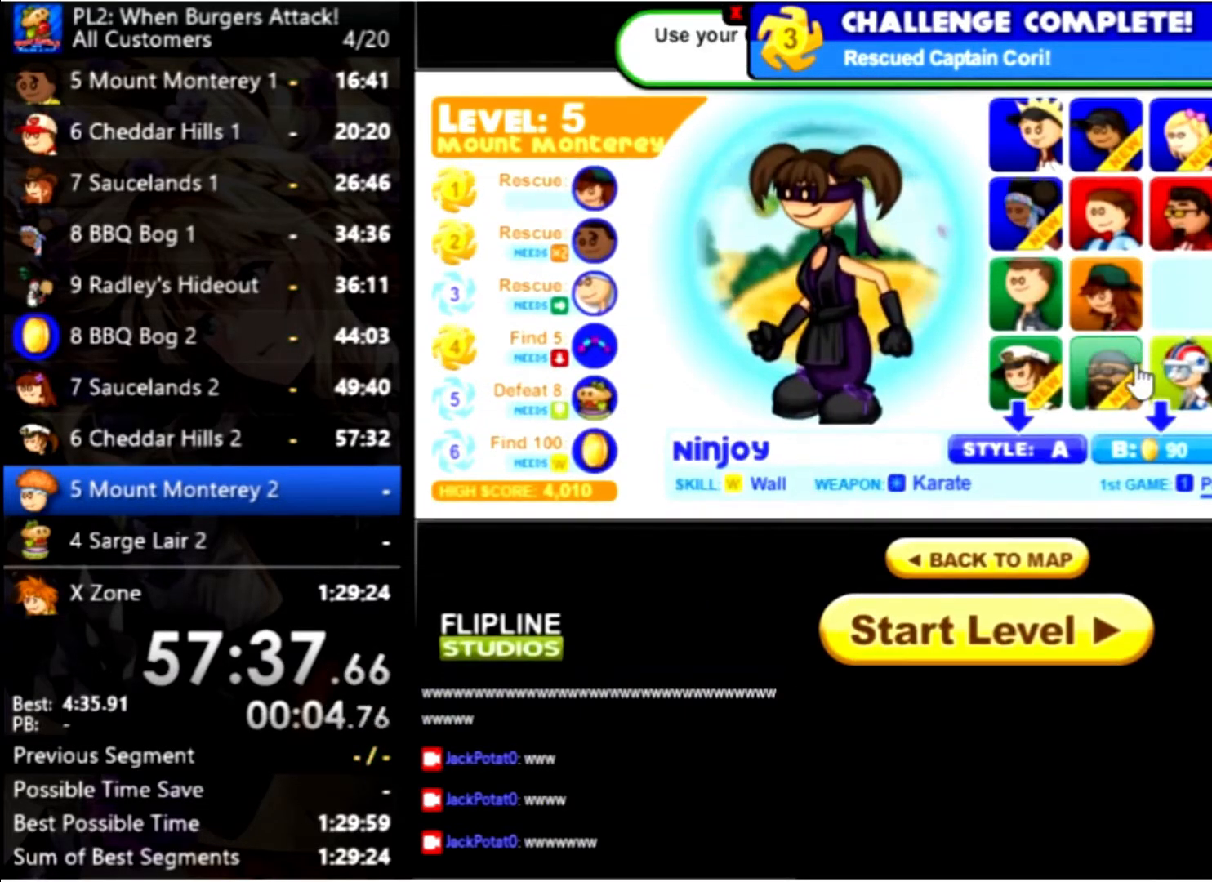
{"keys": [], "mouse": [], "events": []}
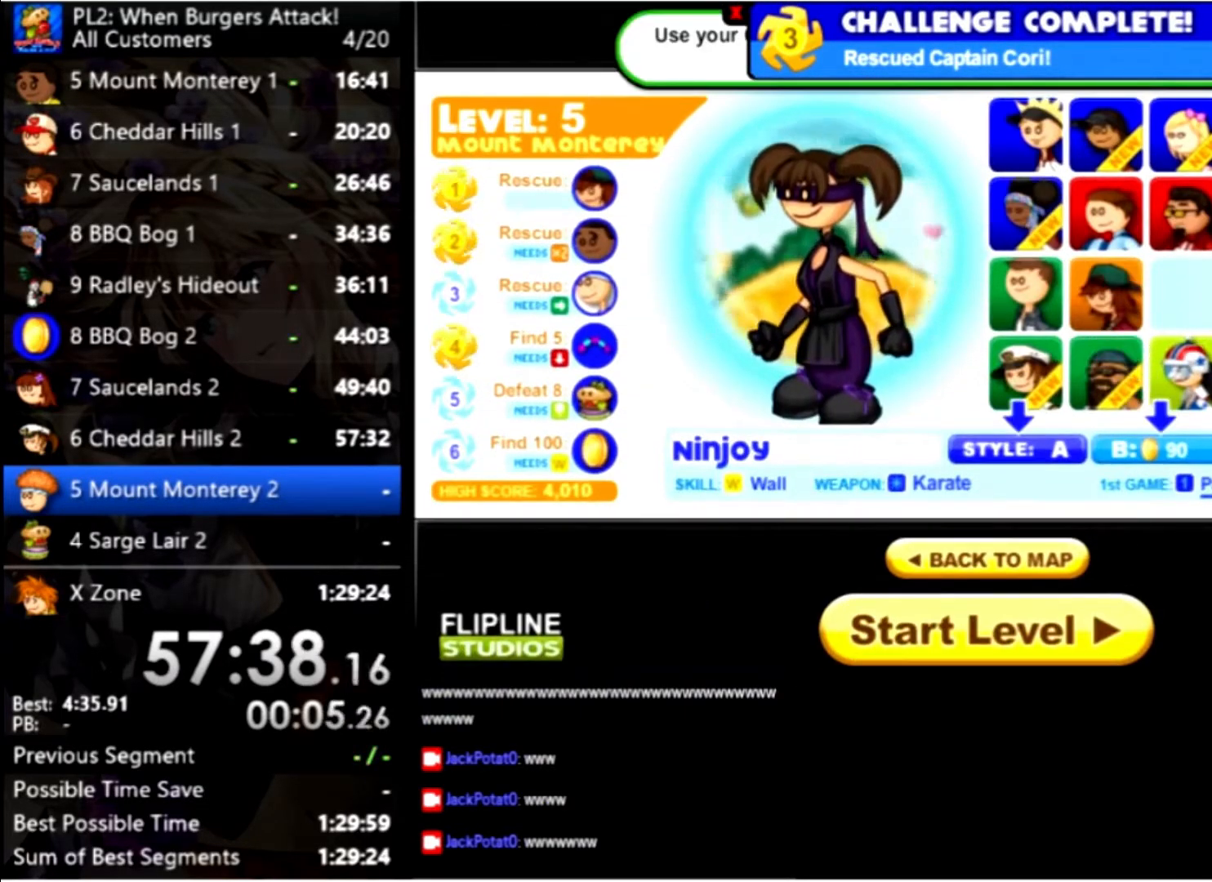
{"keys": [], "mouse": [], "events": []}
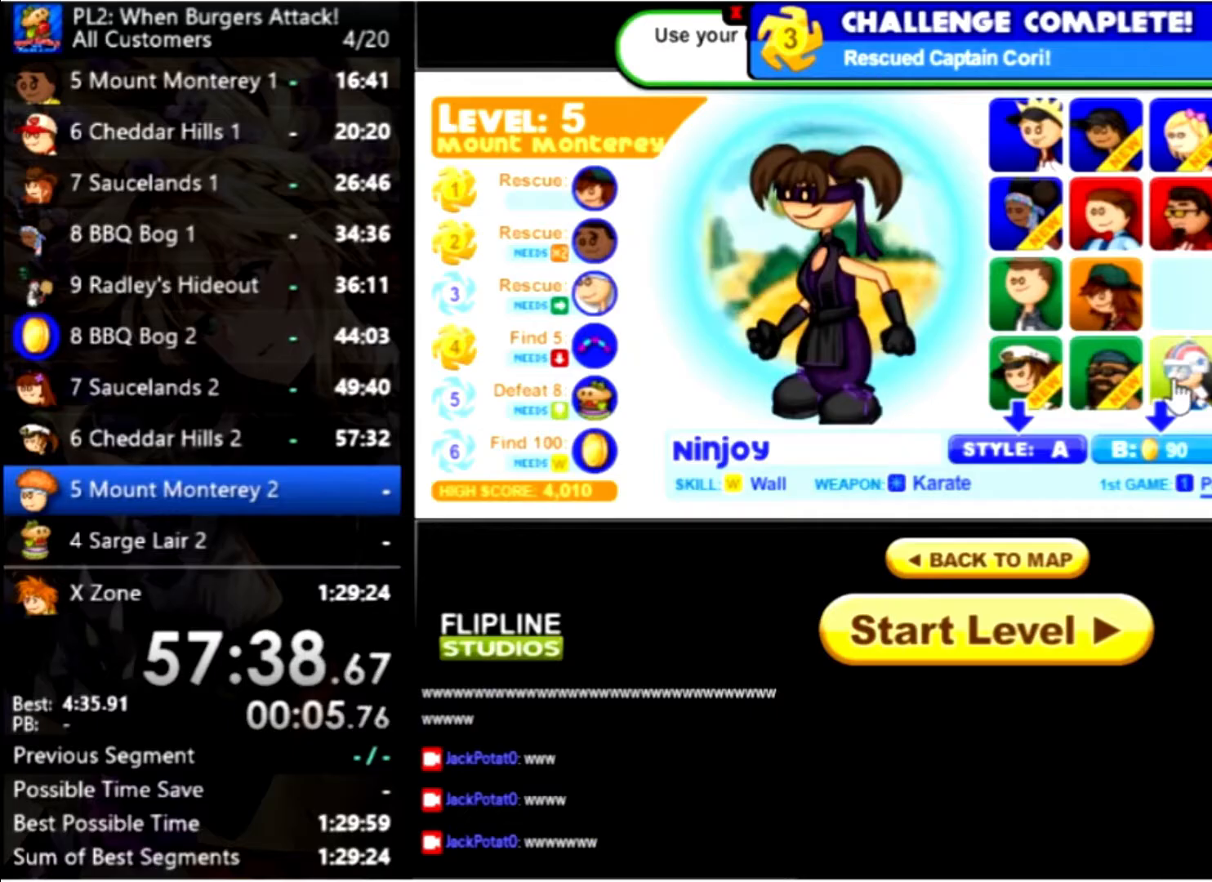
{"keys": [], "mouse": [], "events": []}
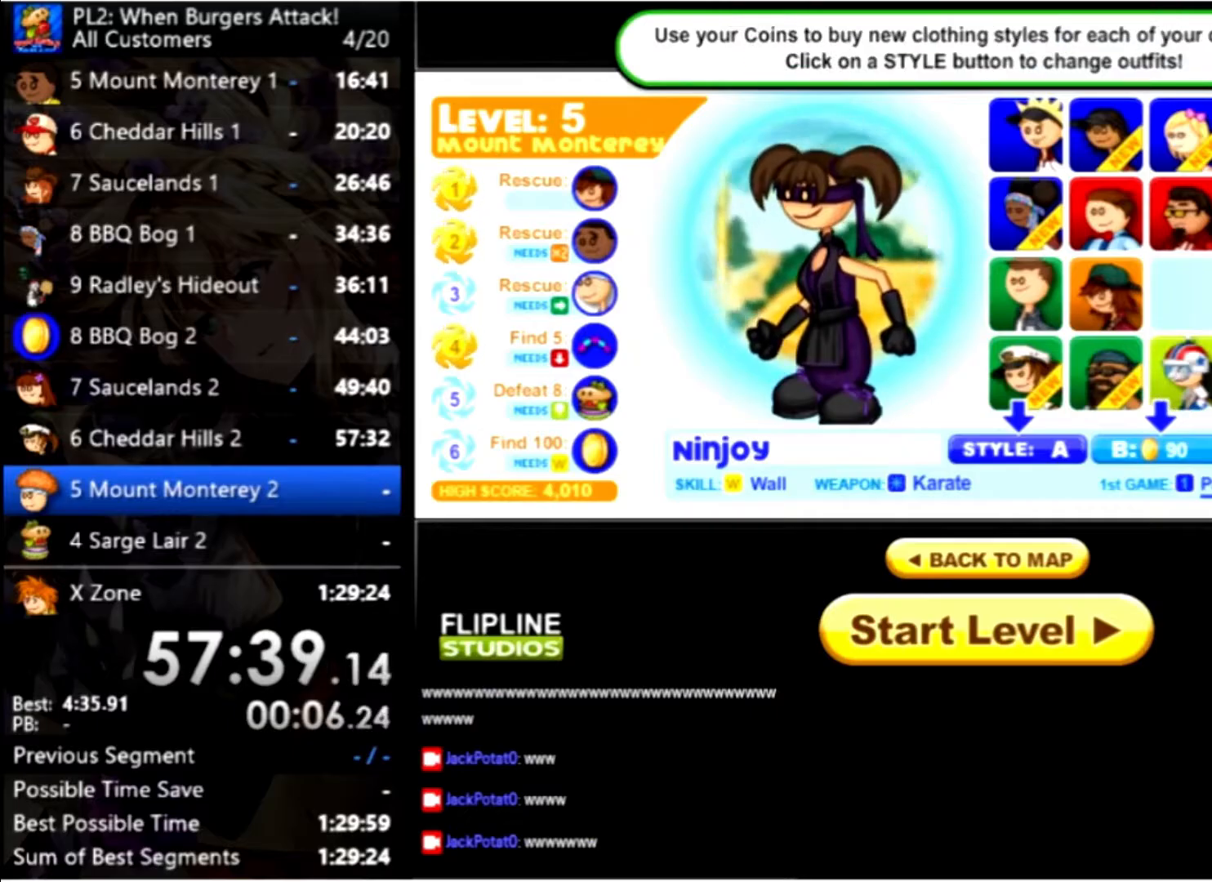
{"keys": [], "mouse": [], "events": []}
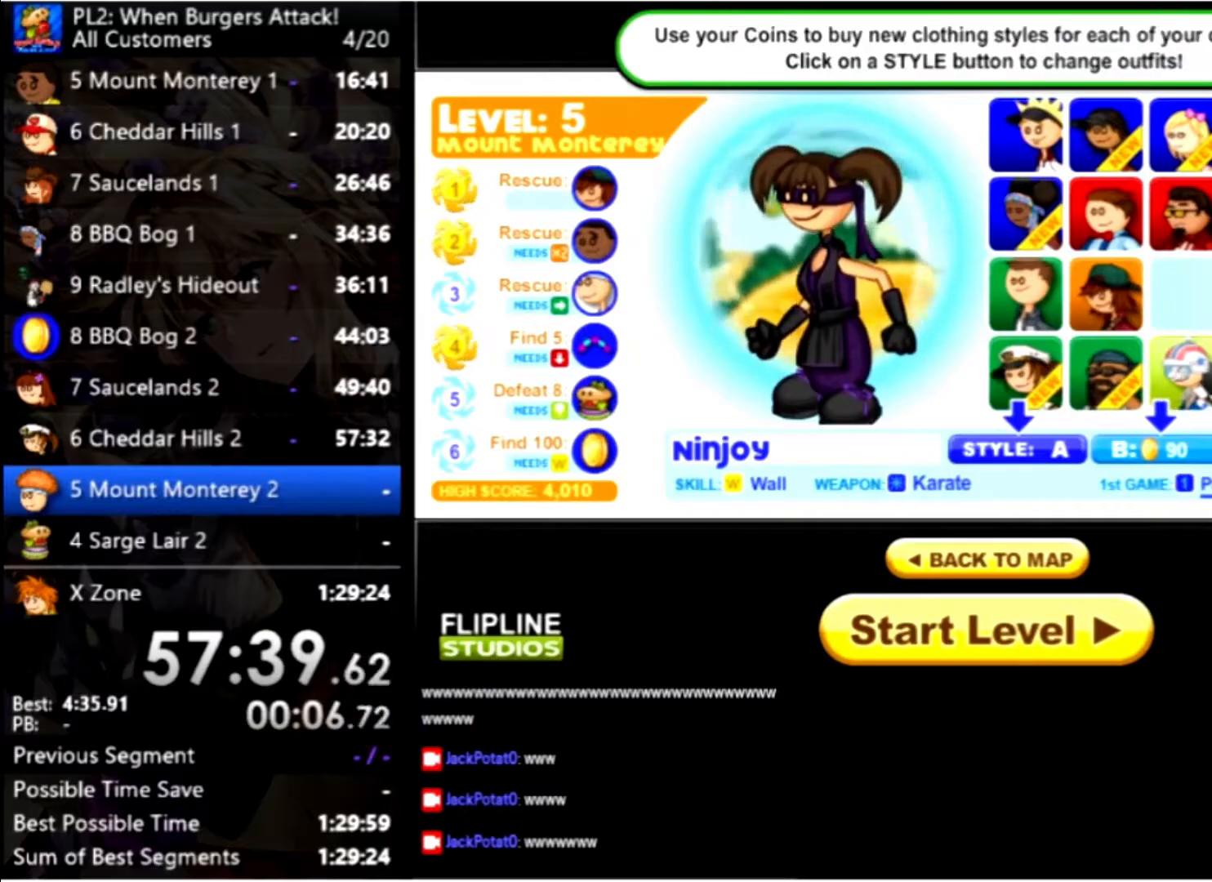
{"keys": [], "mouse": [], "events": []}
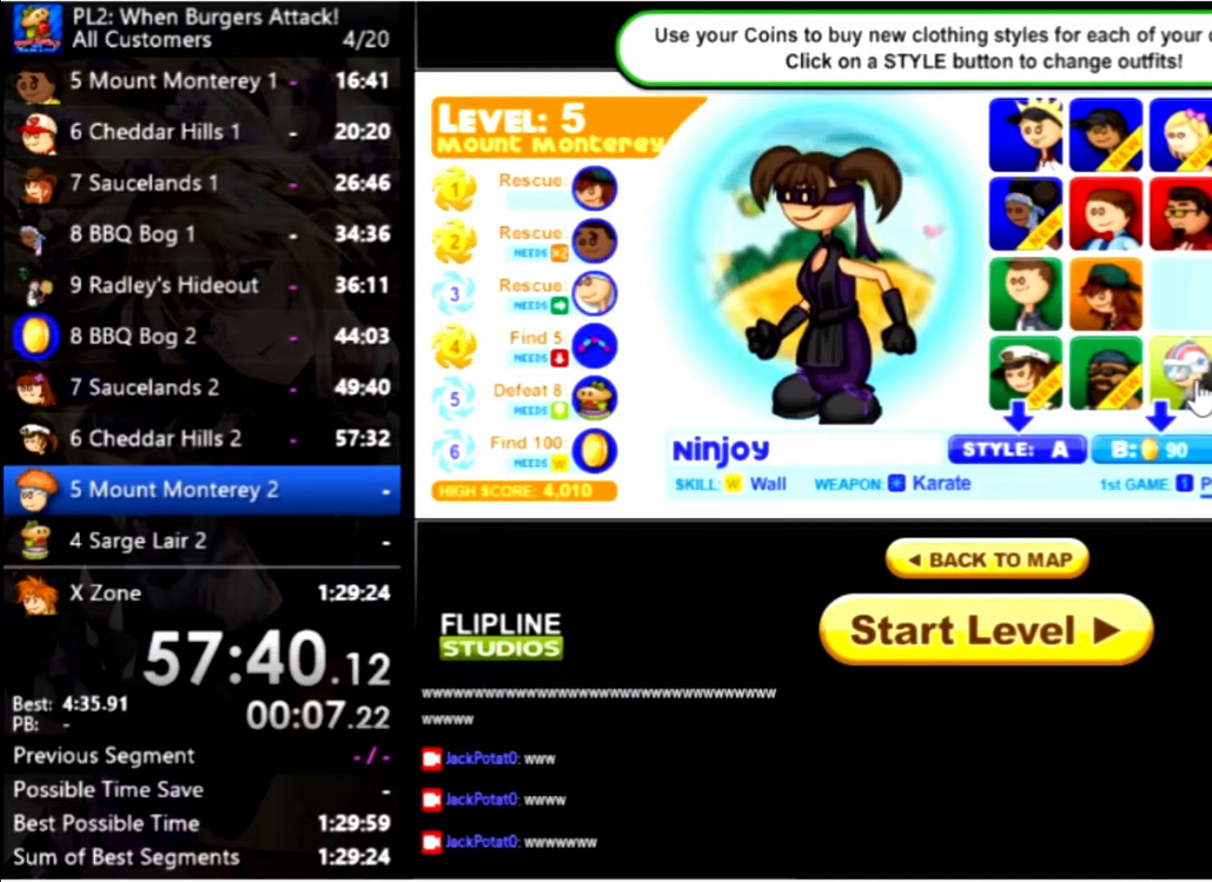
{"keys": [], "mouse": [], "events": []}
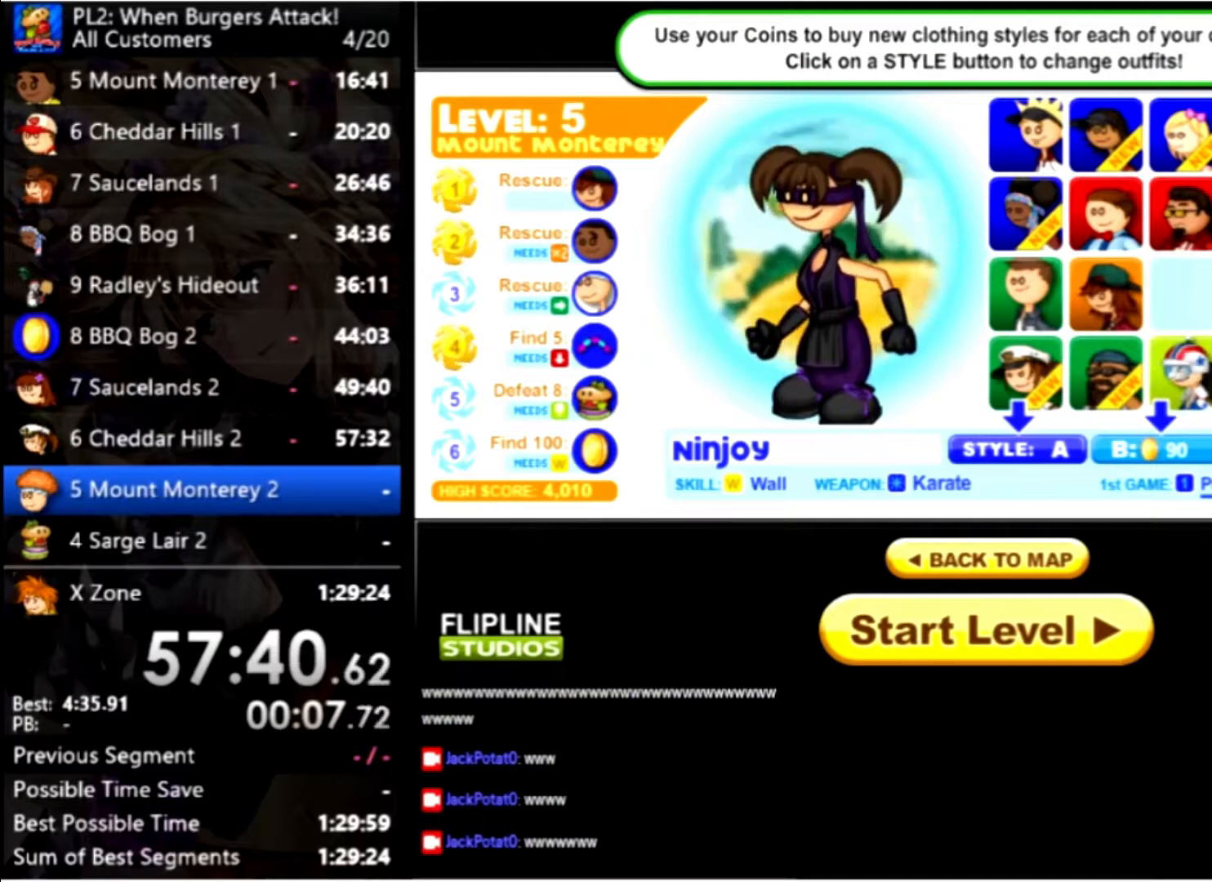
{"keys": [], "mouse": ["left"], "events": [[500, "mouse_left", "down"]]}
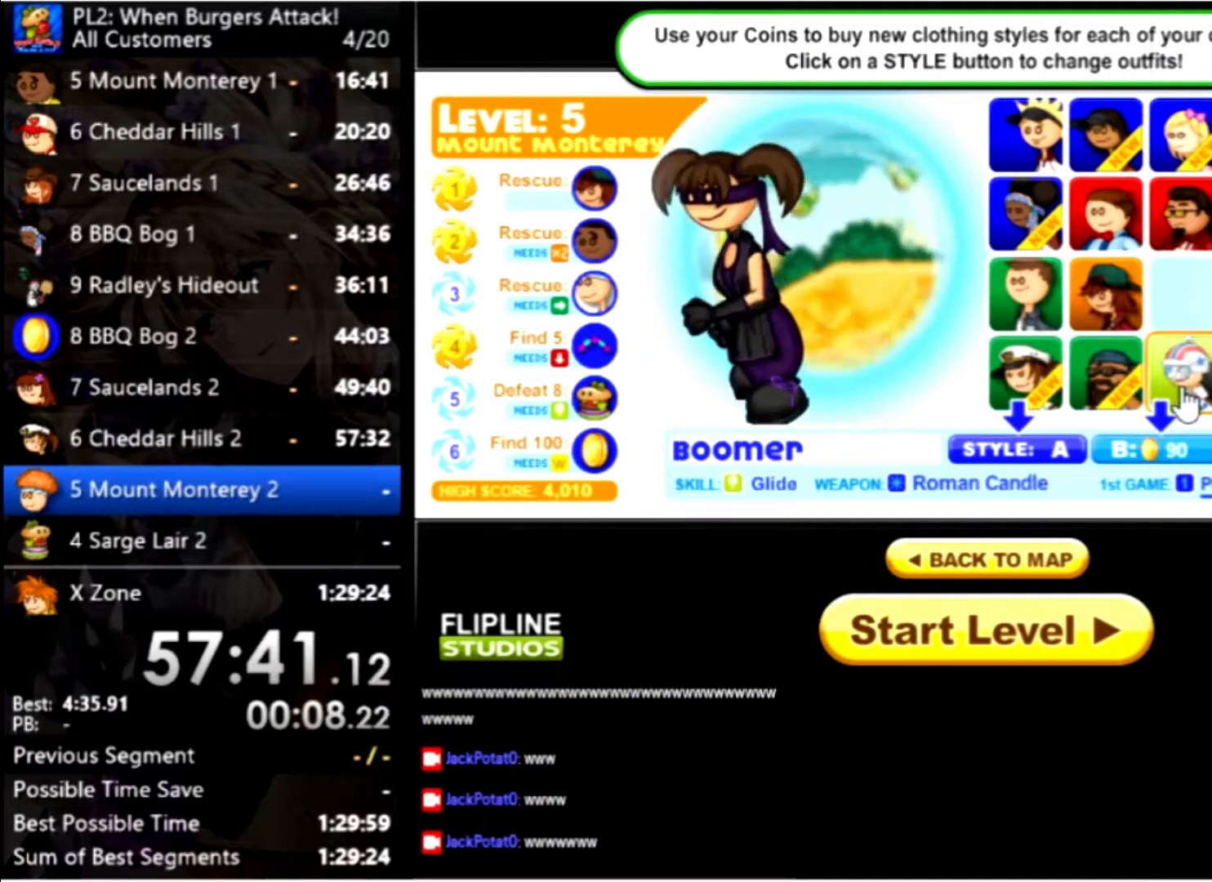
{"keys": [], "mouse": ["left"], "events": [[33, "mouse_left", "up"], [500, "mouse_left", "down"]]}
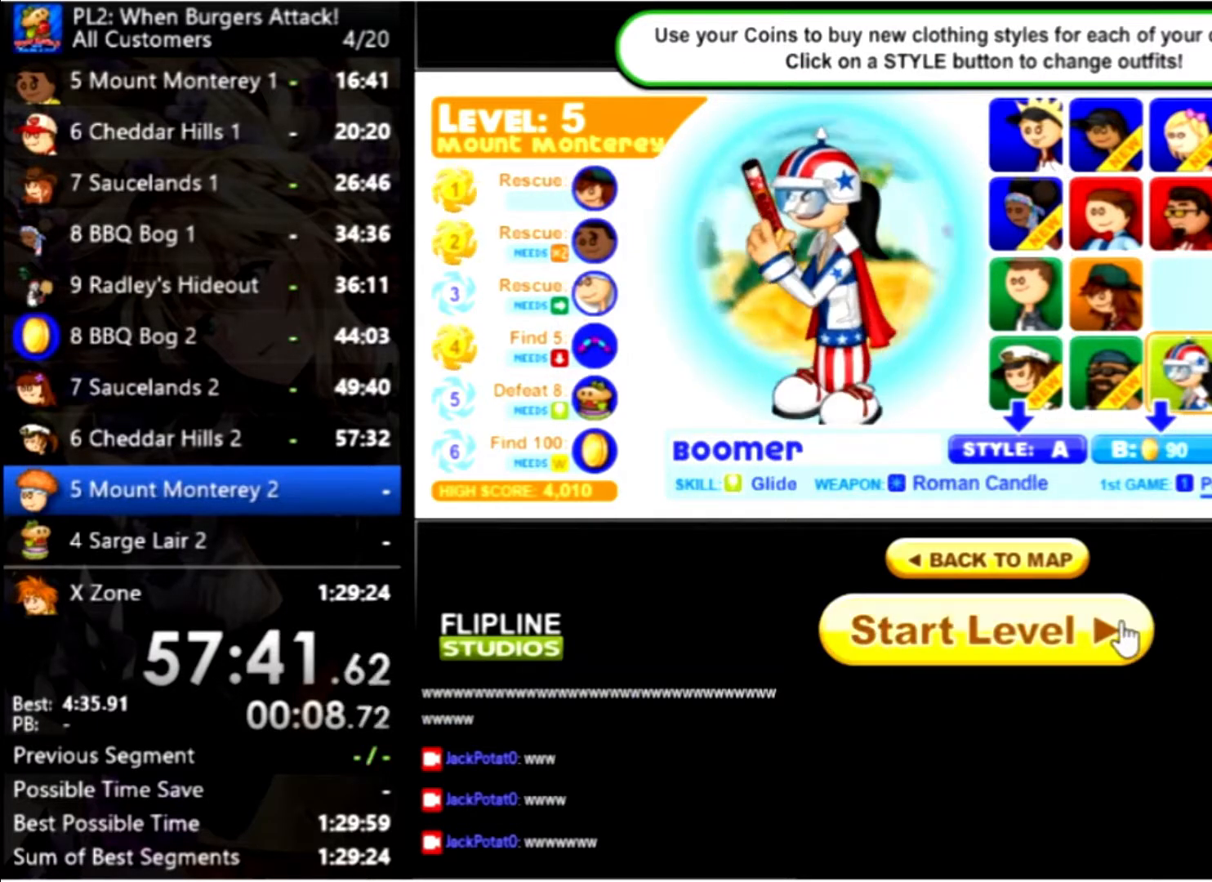
{"keys": [], "mouse": [], "events": [[100, "mouse_left", "up"]]}